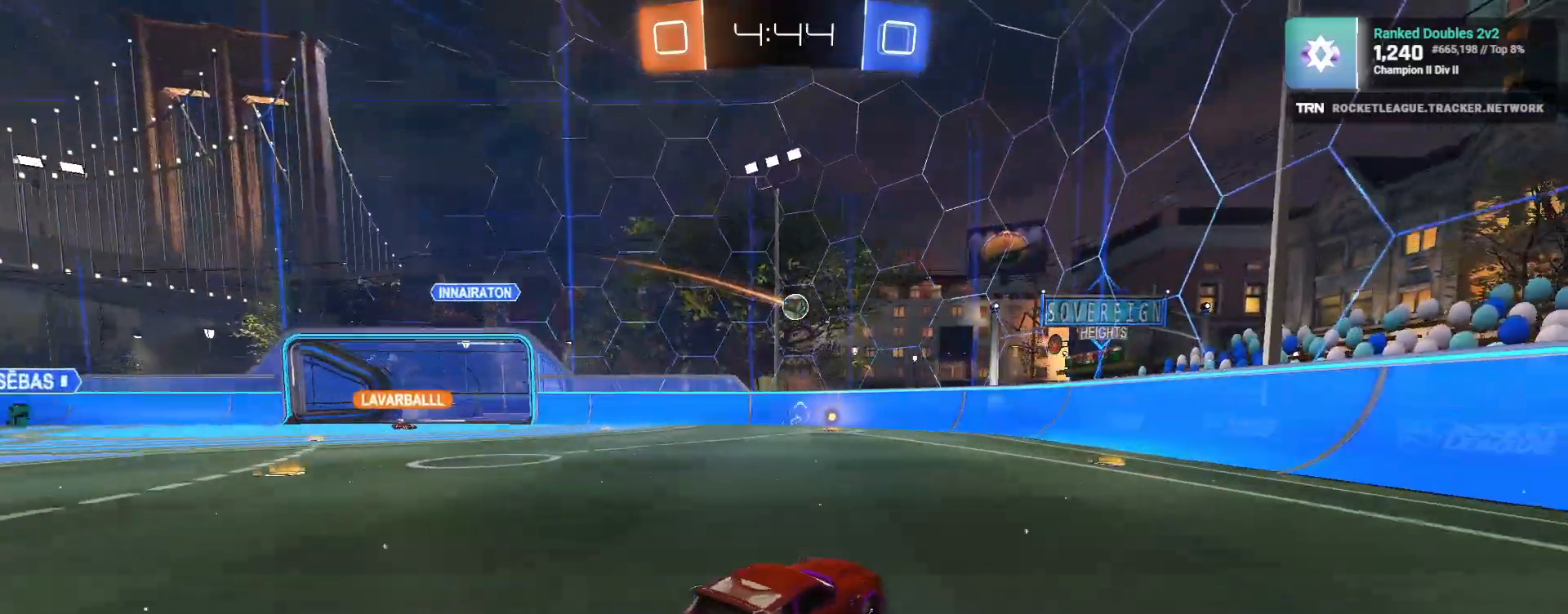
Gameplay with a controller (PlayStation layout); each line is a JSON object with the inputs held at the frame after it. "events" lists button and stick changes between this image and that frame as [ms after this image, input, new state], when the widget could be followed in between.
{"buttons": ["R2"], "left_stick": "center", "right_stick": "center", "events": [[17, "R1", "up"], [133, "left_stick", "center"], [167, "R1", "down"], [467, "R1", "up"]]}
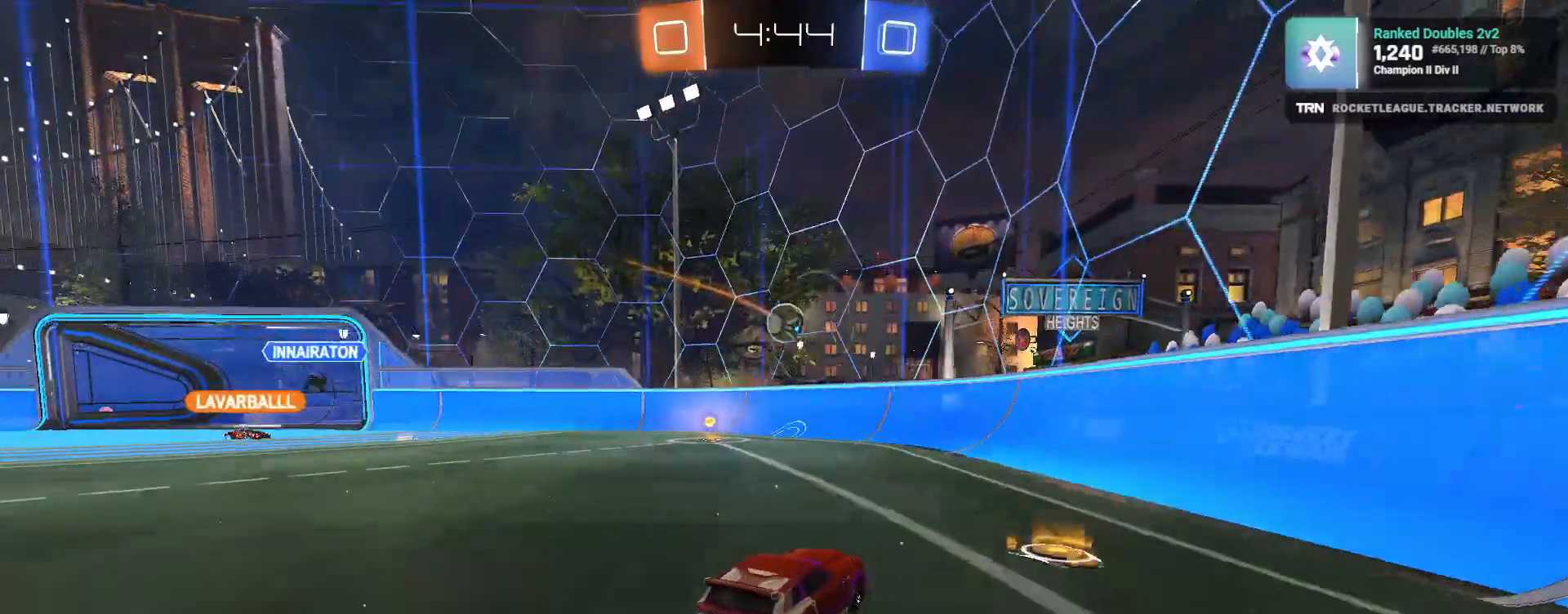
{"buttons": ["CROSS", "L1", "R1", "R2"], "left_stick": "down-left", "right_stick": "center", "events": [[217, "left_stick", "down-left"], [317, "L1", "down"], [333, "R1", "down"], [350, "CROSS", "down"]]}
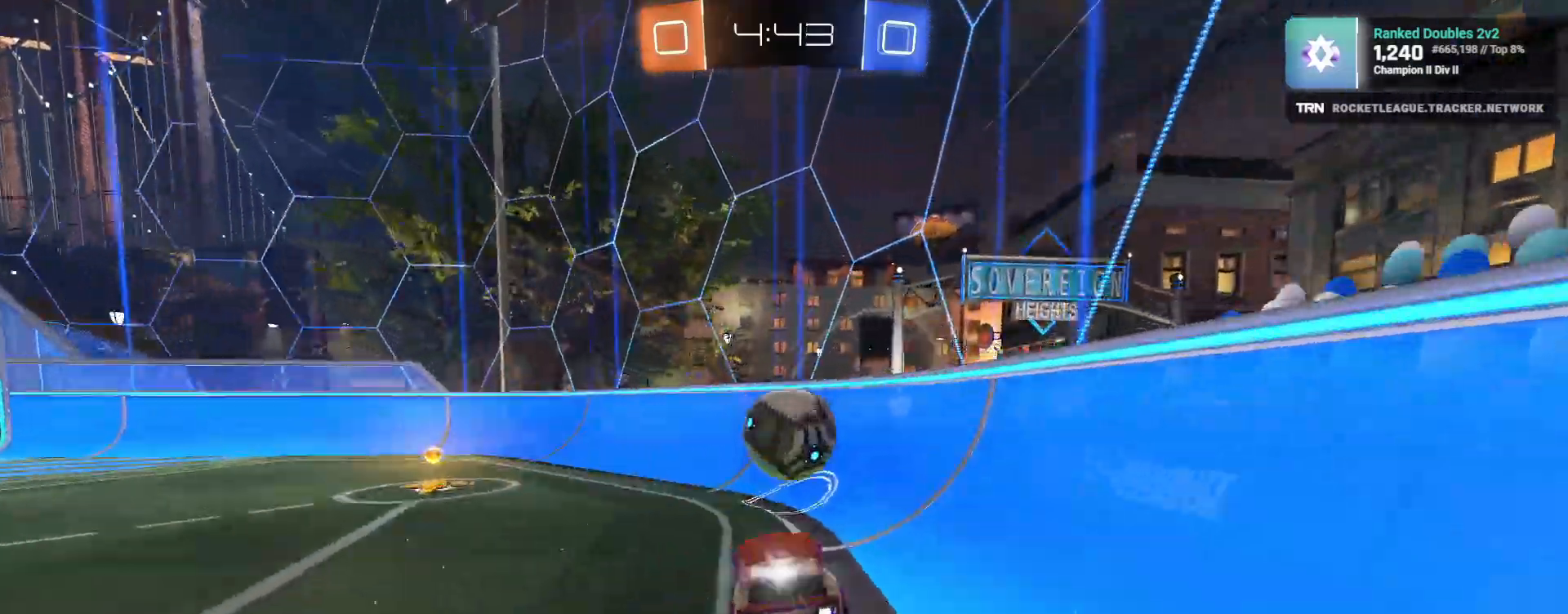
{"buttons": ["R2"], "left_stick": "left", "right_stick": "center", "events": [[17, "L1", "up"], [33, "CROSS", "up"], [33, "left_stick", "center"], [50, "R1", "up"], [317, "left_stick", "left"], [400, "R1", "down"], [483, "R1", "up"]]}
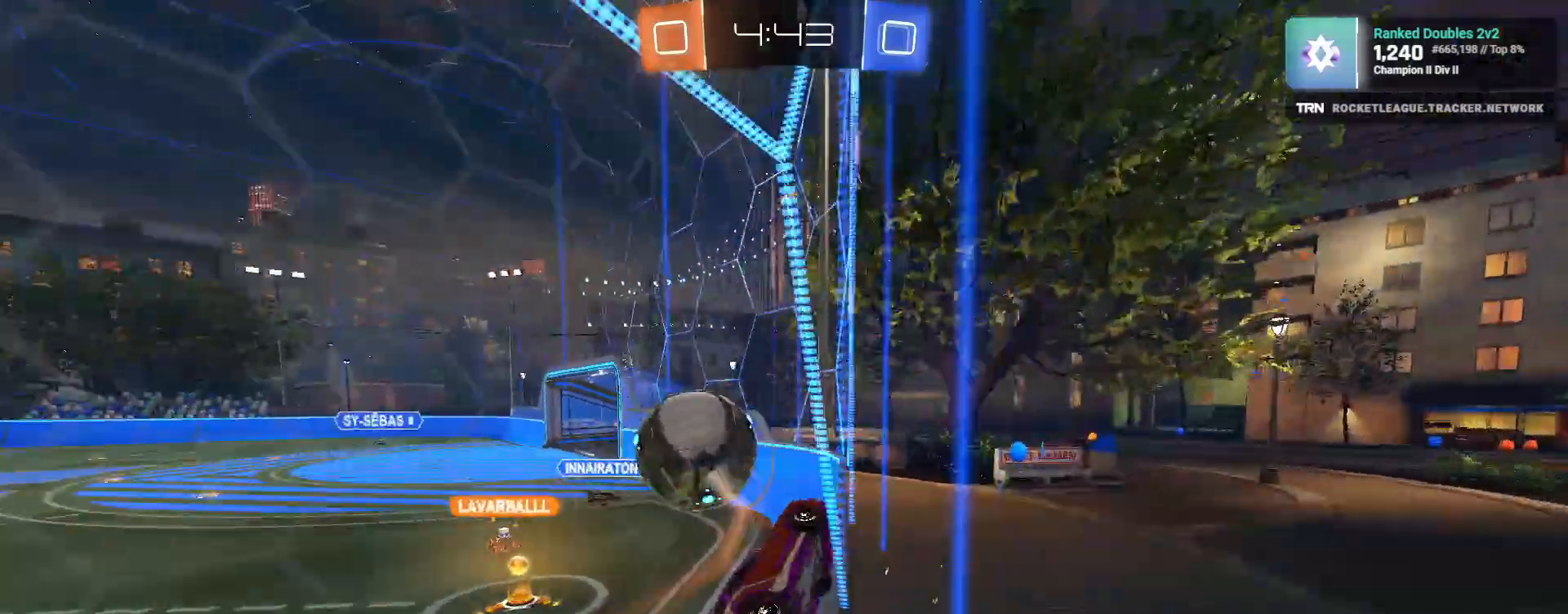
{"buttons": ["R1", "R2"], "left_stick": "left", "right_stick": "center", "events": [[17, "L1", "down"], [133, "L1", "up"], [450, "R1", "down"]]}
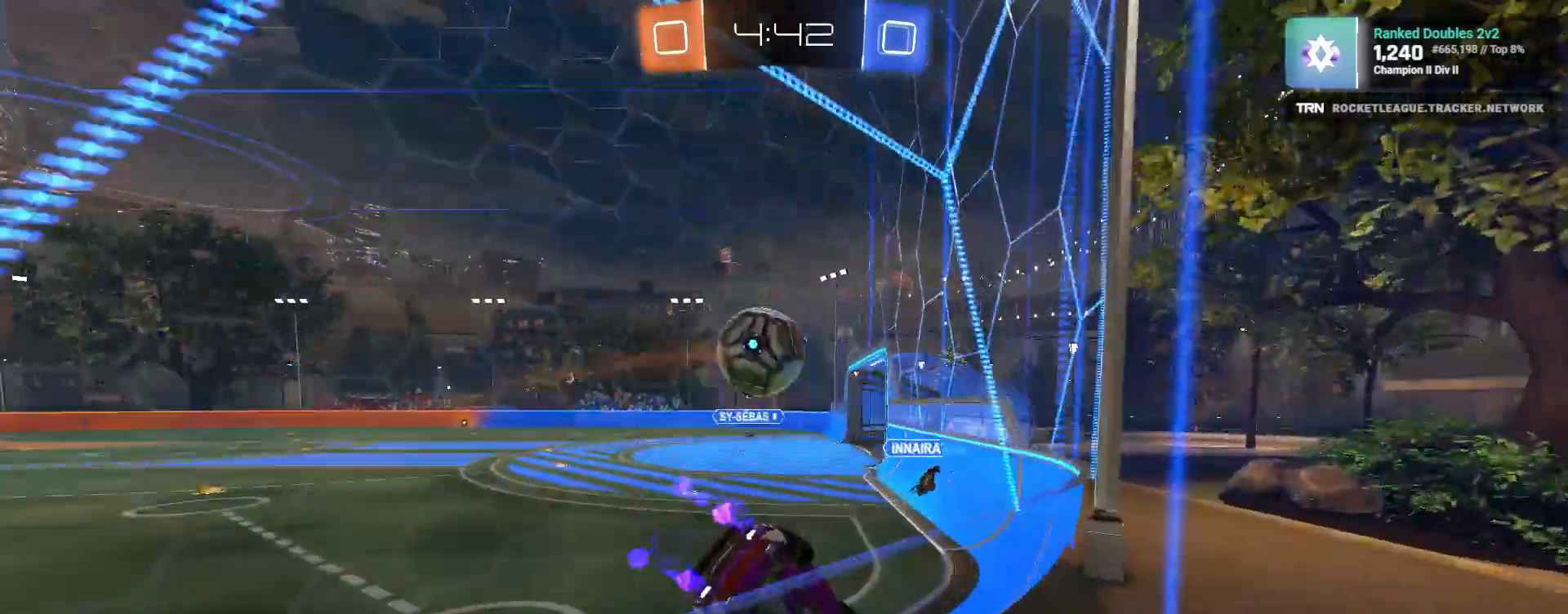
{"buttons": ["R1", "R2"], "left_stick": "left", "right_stick": "center", "events": [[33, "left_stick", "center"], [317, "left_stick", "left"]]}
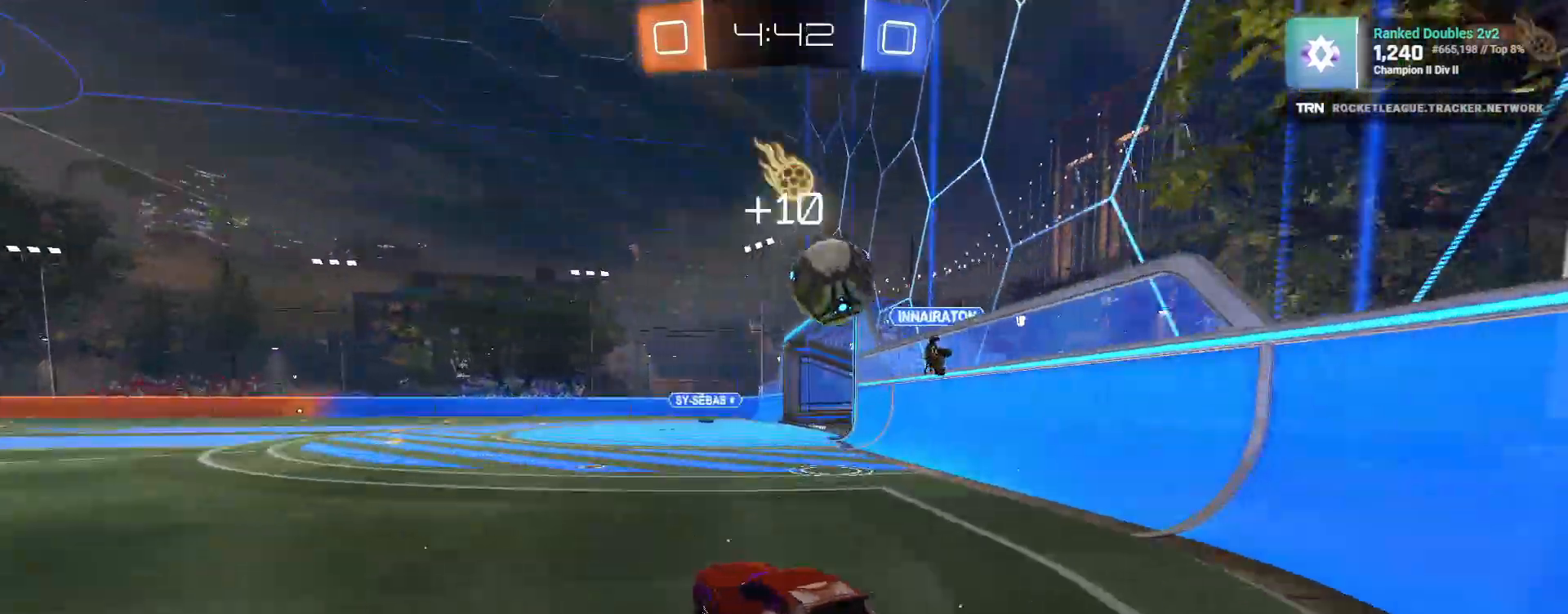
{"buttons": ["R2"], "left_stick": "center", "right_stick": "center", "events": [[17, "left_stick", "center"], [83, "R1", "up"], [300, "left_stick", "right"], [433, "left_stick", "center"]]}
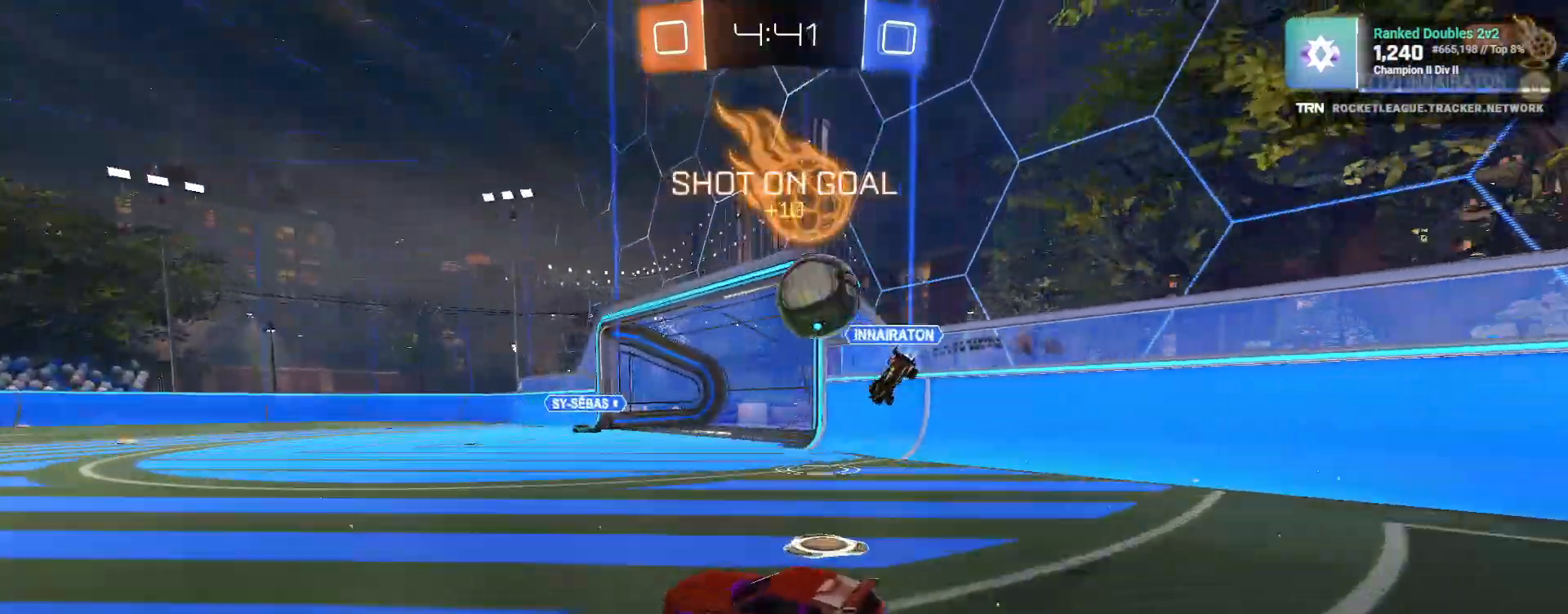
{"buttons": ["R1", "R2"], "left_stick": "down-right", "right_stick": "center", "events": [[117, "left_stick", "down-right"], [133, "L2", "down"], [167, "R2", "up"], [267, "R2", "down"], [300, "CROSS", "down"], [300, "L2", "up"], [467, "CROSS", "up"], [467, "R1", "down"]]}
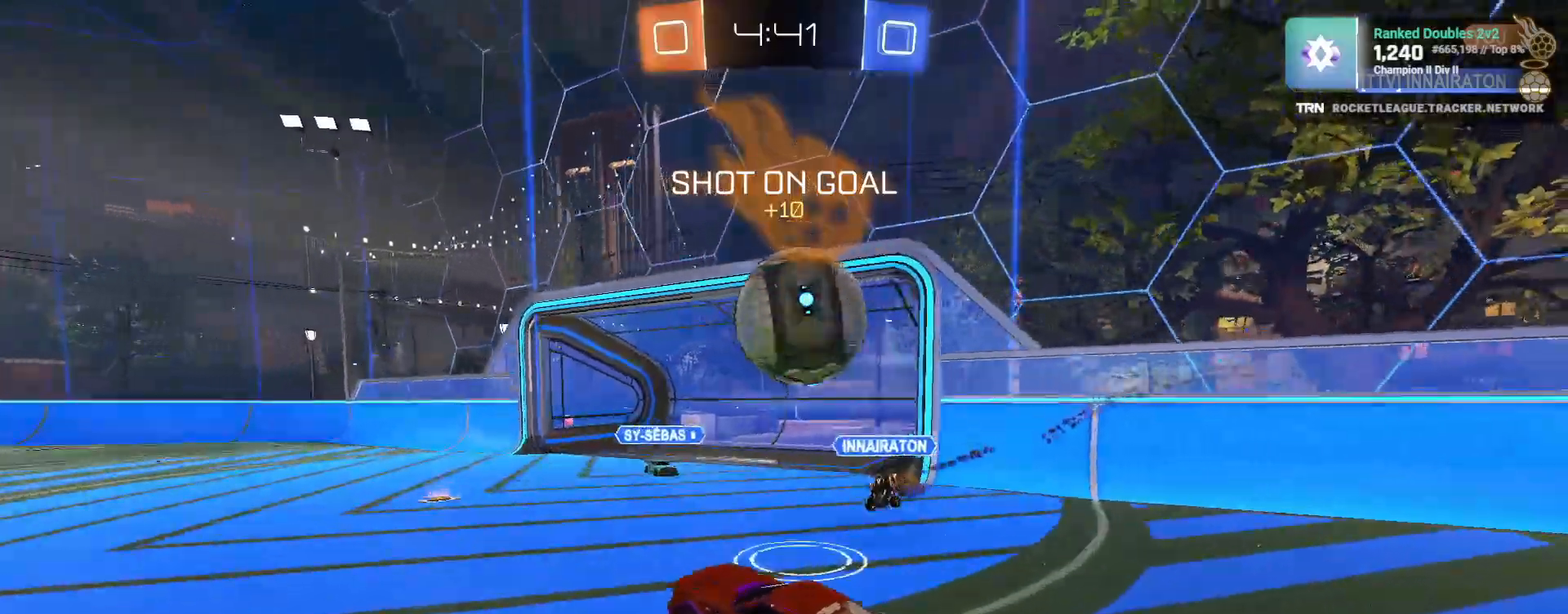
{"buttons": ["R2"], "left_stick": "center", "right_stick": "center", "events": [[167, "left_stick", "right"], [183, "CROSS", "down"], [317, "R1", "up"], [350, "CROSS", "up"], [400, "left_stick", "center"]]}
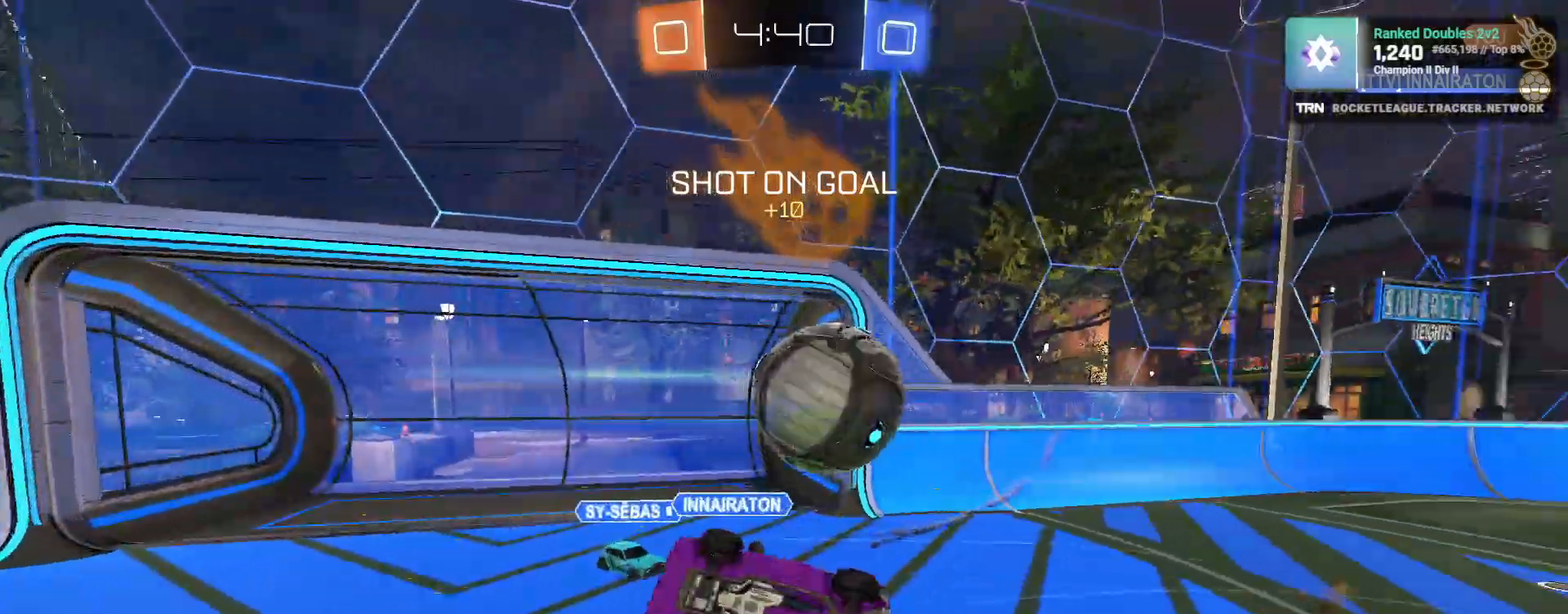
{"buttons": ["R2"], "left_stick": "left", "right_stick": "center", "events": [[233, "left_stick", "left"]]}
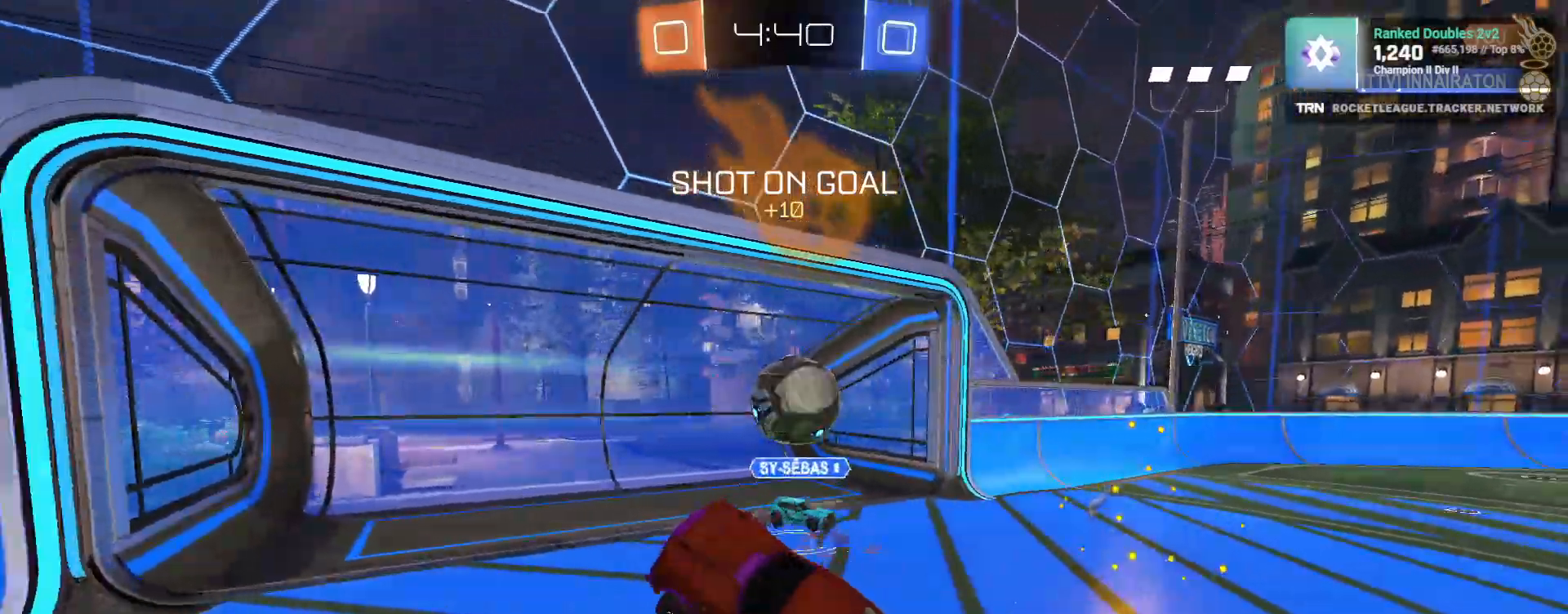
{"buttons": ["R2"], "left_stick": "left", "right_stick": "center", "events": [[117, "left_stick", "down"], [150, "L1", "down"], [150, "TRIANGLE", "down"], [217, "left_stick", "down-right"], [250, "L1", "up"], [250, "TRIANGLE", "up"], [400, "left_stick", "left"]]}
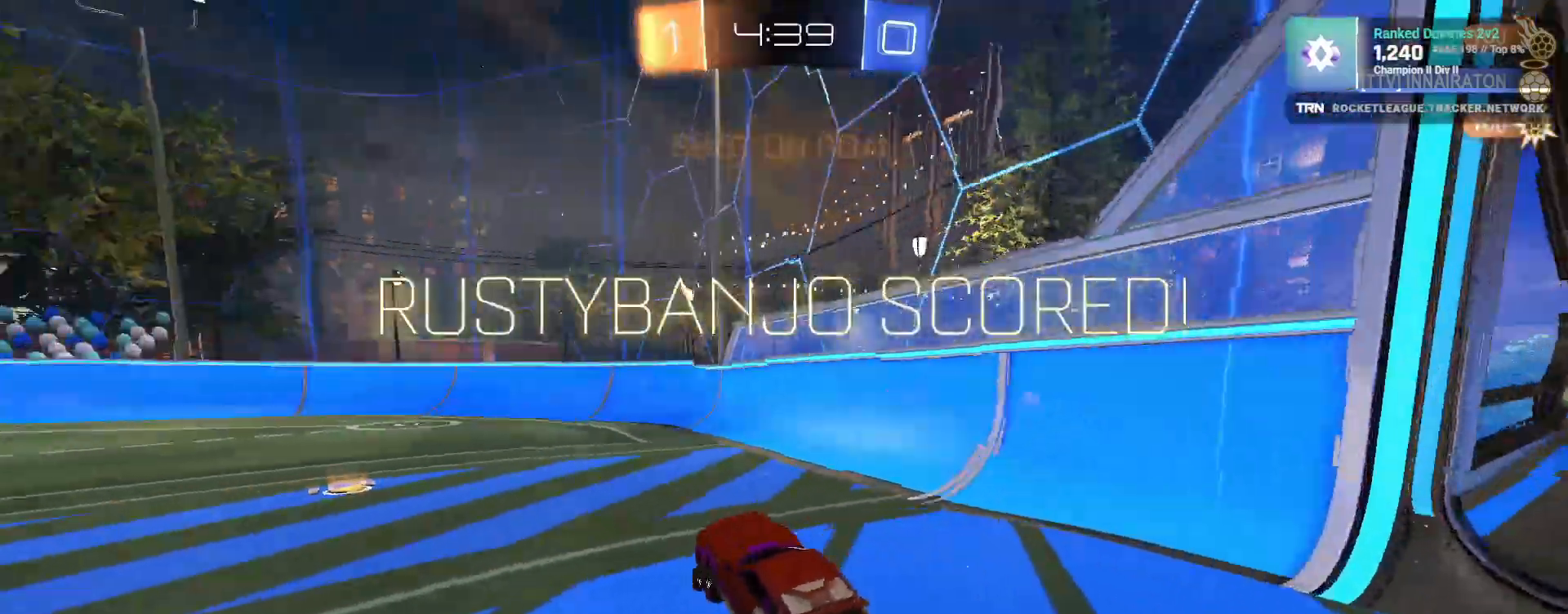
{"buttons": ["L2"], "left_stick": "center", "right_stick": "center", "events": [[367, "R2", "up"], [417, "left_stick", "center"], [433, "L2", "down"]]}
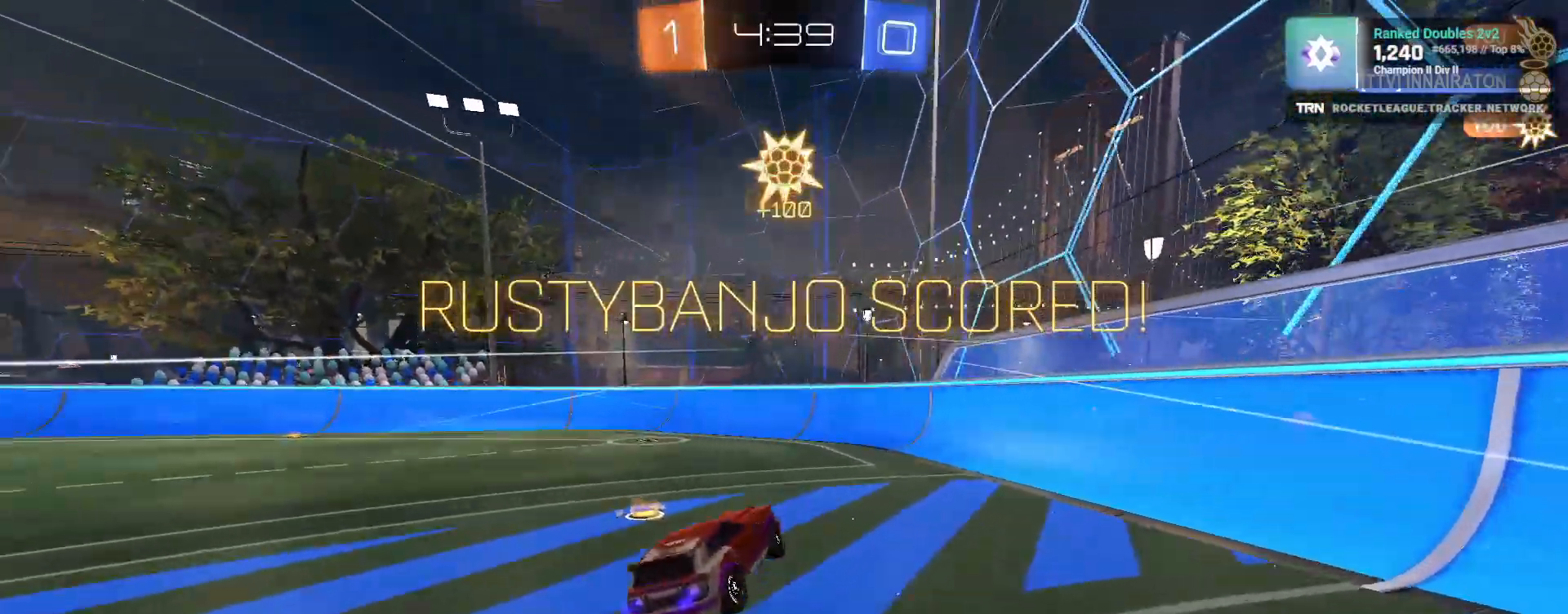
{"buttons": [], "left_stick": "down", "right_stick": "center", "events": [[67, "left_stick", "down"], [117, "CROSS", "down"], [383, "CROSS", "up"], [433, "L2", "up"]]}
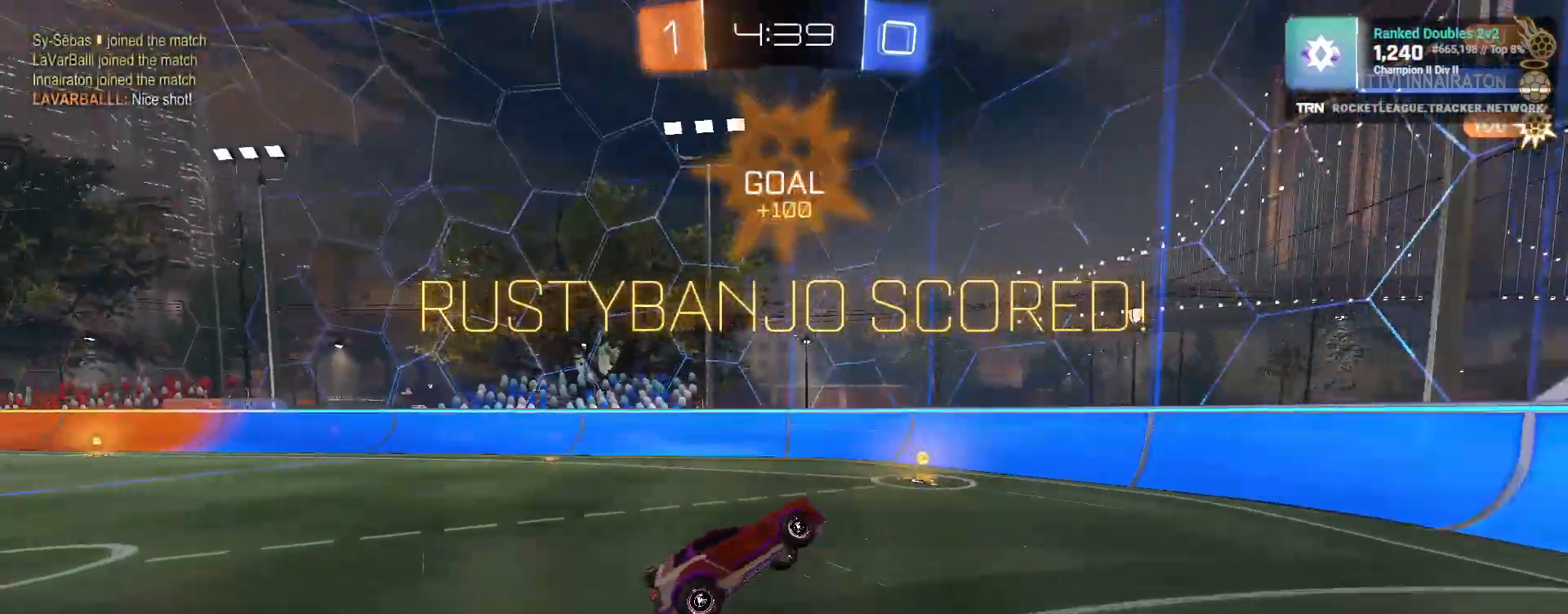
{"buttons": ["L1", "R2"], "left_stick": "left", "right_stick": "center", "events": [[167, "L1", "down"], [200, "left_stick", "left"], [433, "R2", "down"]]}
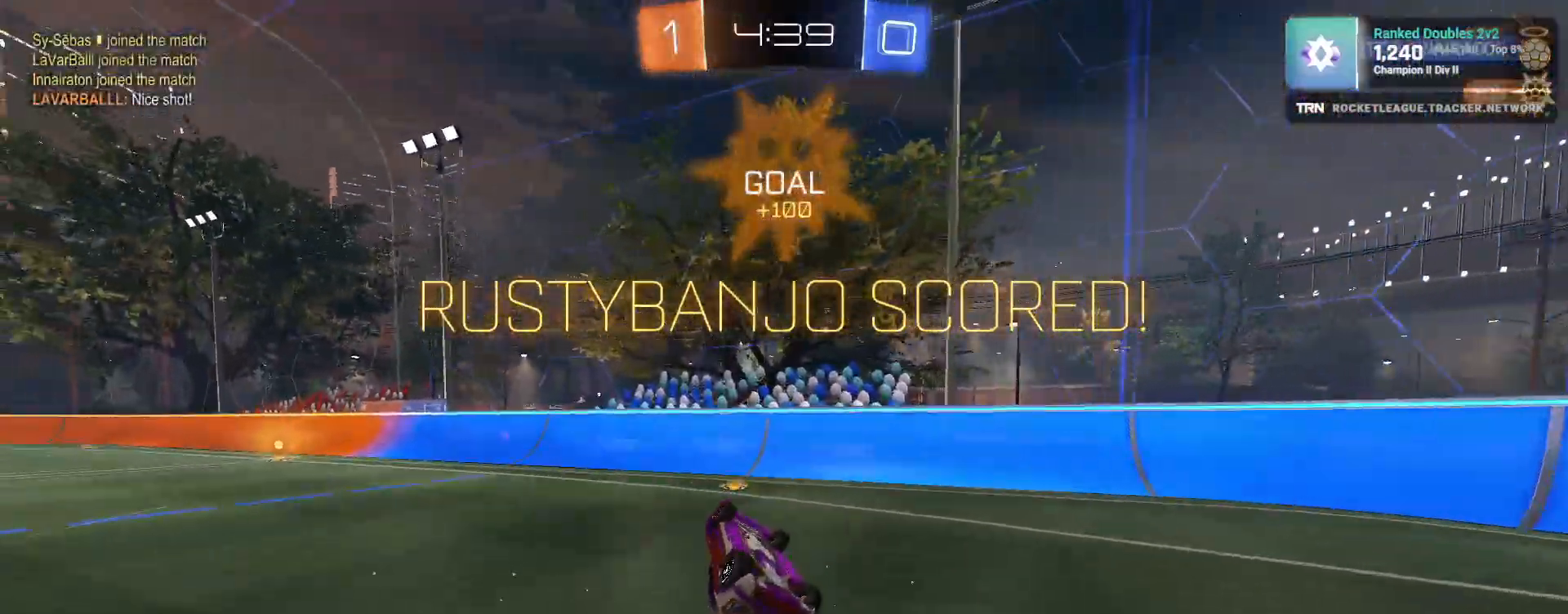
{"buttons": ["L1", "R2"], "left_stick": "left", "right_stick": "center", "events": []}
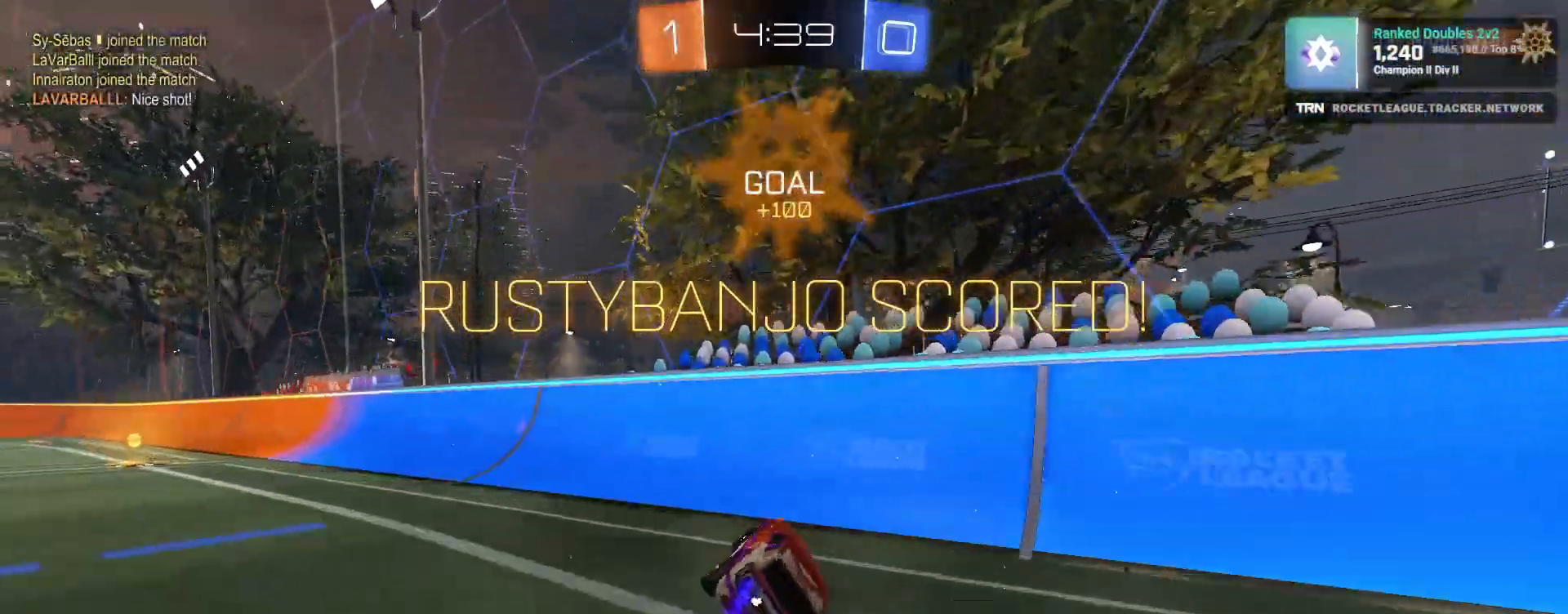
{"buttons": ["R2"], "left_stick": "left", "right_stick": "center", "events": [[83, "L1", "up"], [267, "L1", "down"], [383, "L1", "up"]]}
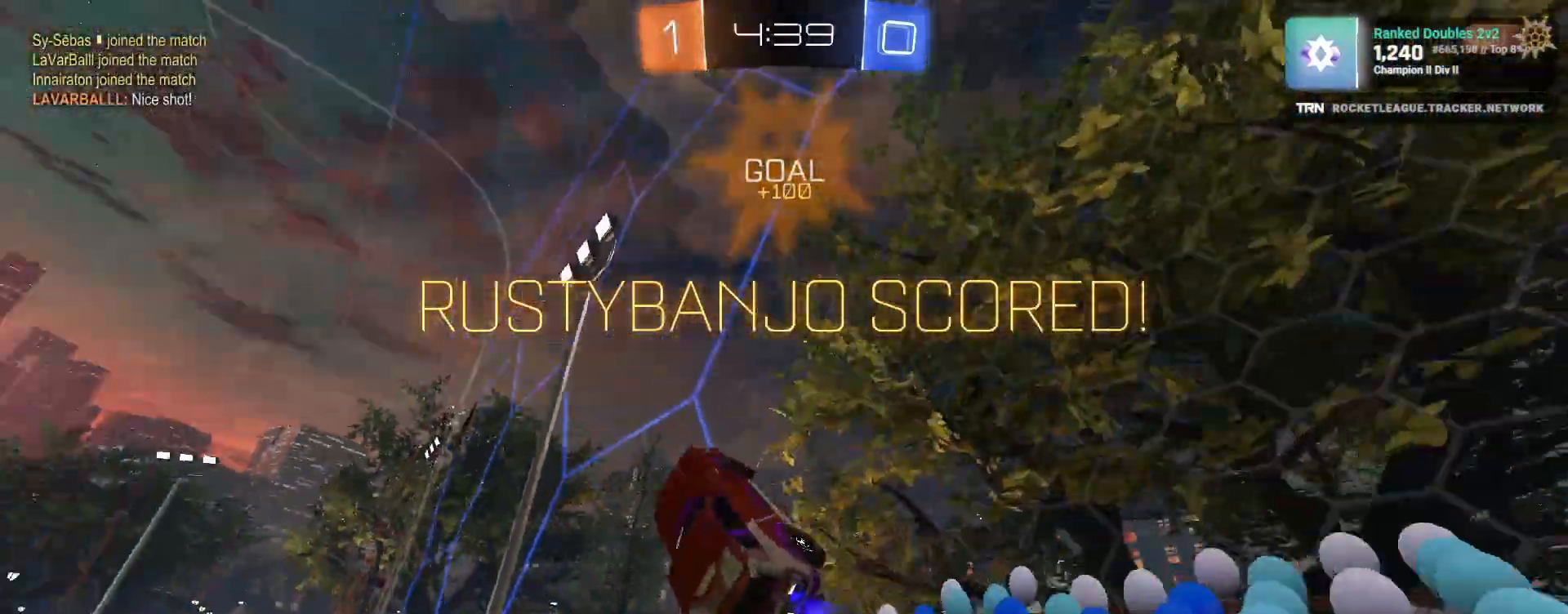
{"buttons": ["CROSS", "L1", "R1", "R2"], "left_stick": "down-right", "right_stick": "center", "events": [[183, "R1", "down"], [450, "left_stick", "down"], [483, "CROSS", "down"], [483, "L1", "down"], [500, "left_stick", "down-right"]]}
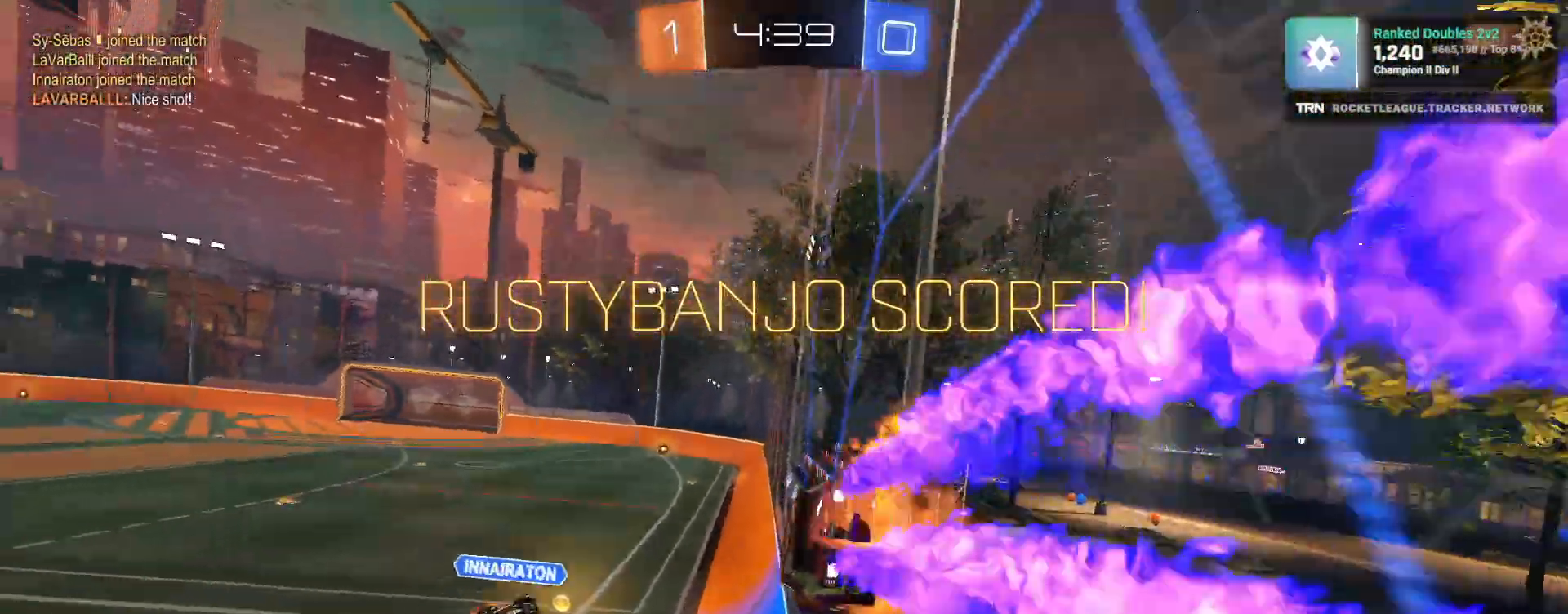
{"buttons": [], "left_stick": "center", "right_stick": "center", "events": [[250, "CROSS", "up"], [250, "L1", "up"], [250, "R1", "up"], [333, "left_stick", "center"], [417, "DPAD_LEFT", "down"], [433, "R2", "up"], [483, "DPAD_LEFT", "up"]]}
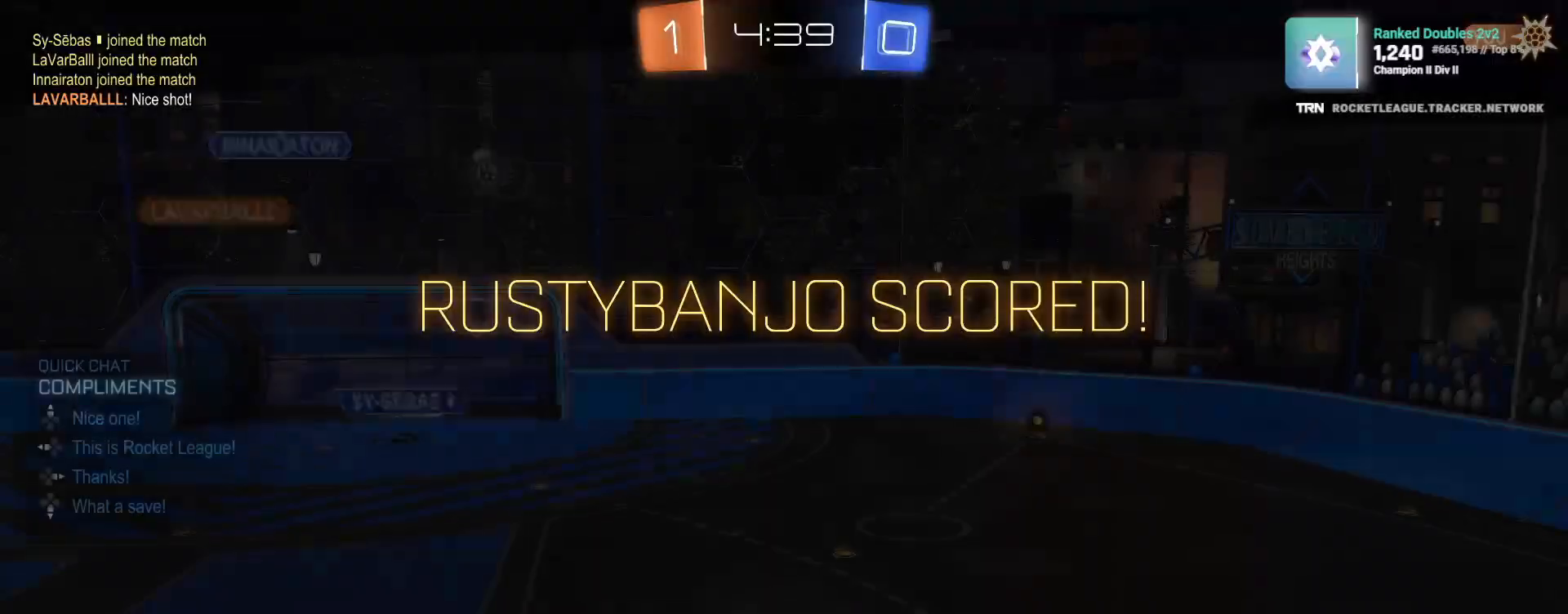
{"buttons": [], "left_stick": "center", "right_stick": "center", "events": [[50, "DPAD_RIGHT", "down"], [150, "DPAD_RIGHT", "up"]]}
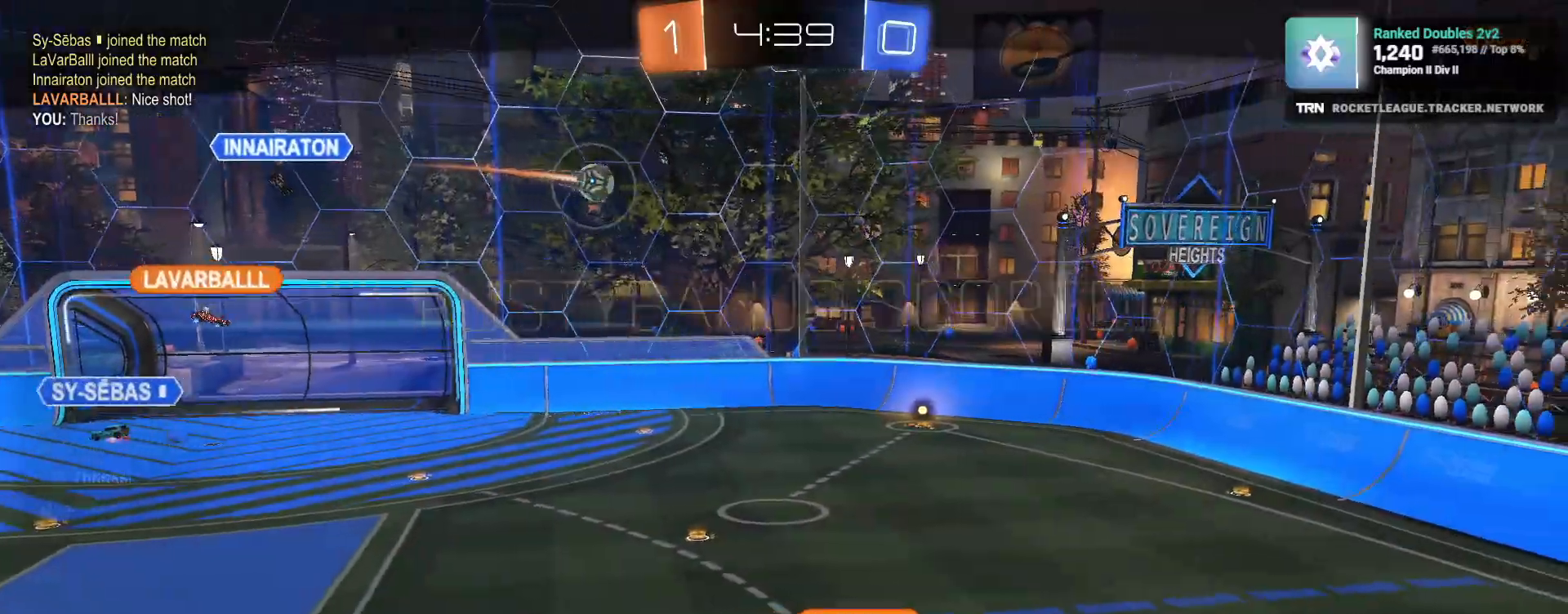
{"buttons": [], "left_stick": "center", "right_stick": "center", "events": [[50, "CROSS", "down"], [167, "CROSS", "up"]]}
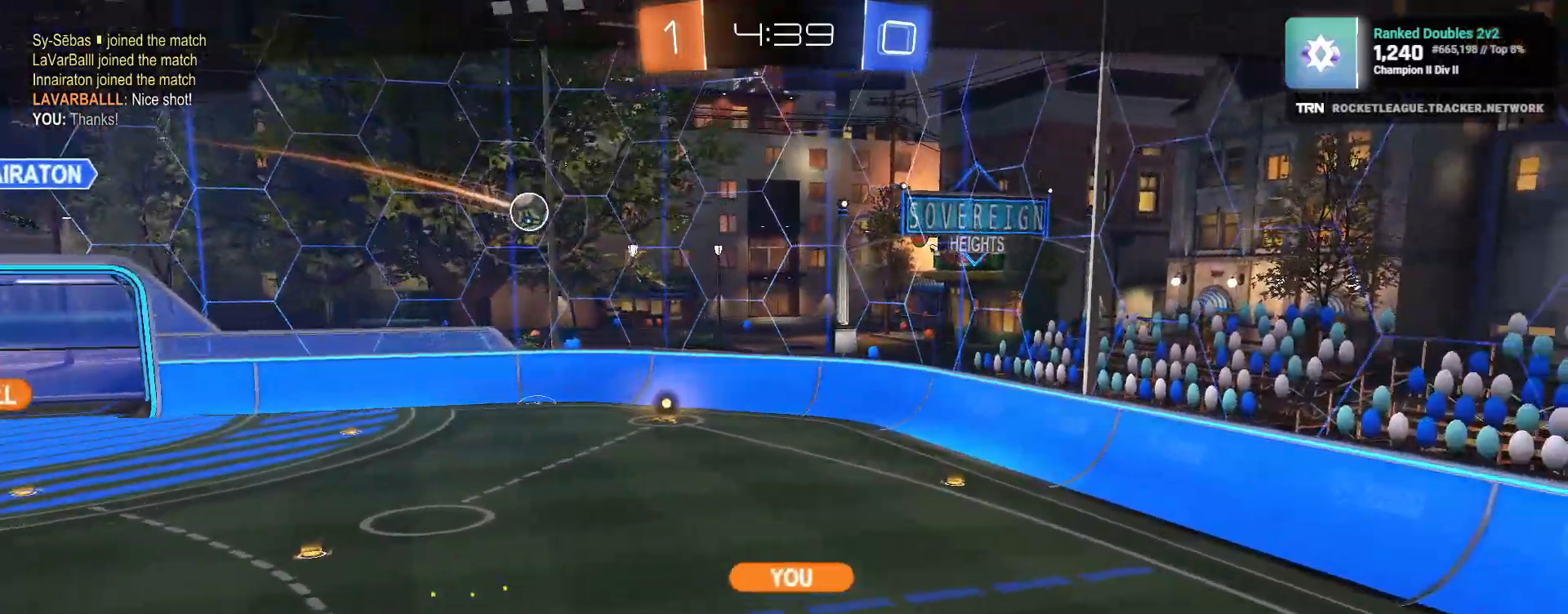
{"buttons": [], "left_stick": "center", "right_stick": "center", "events": []}
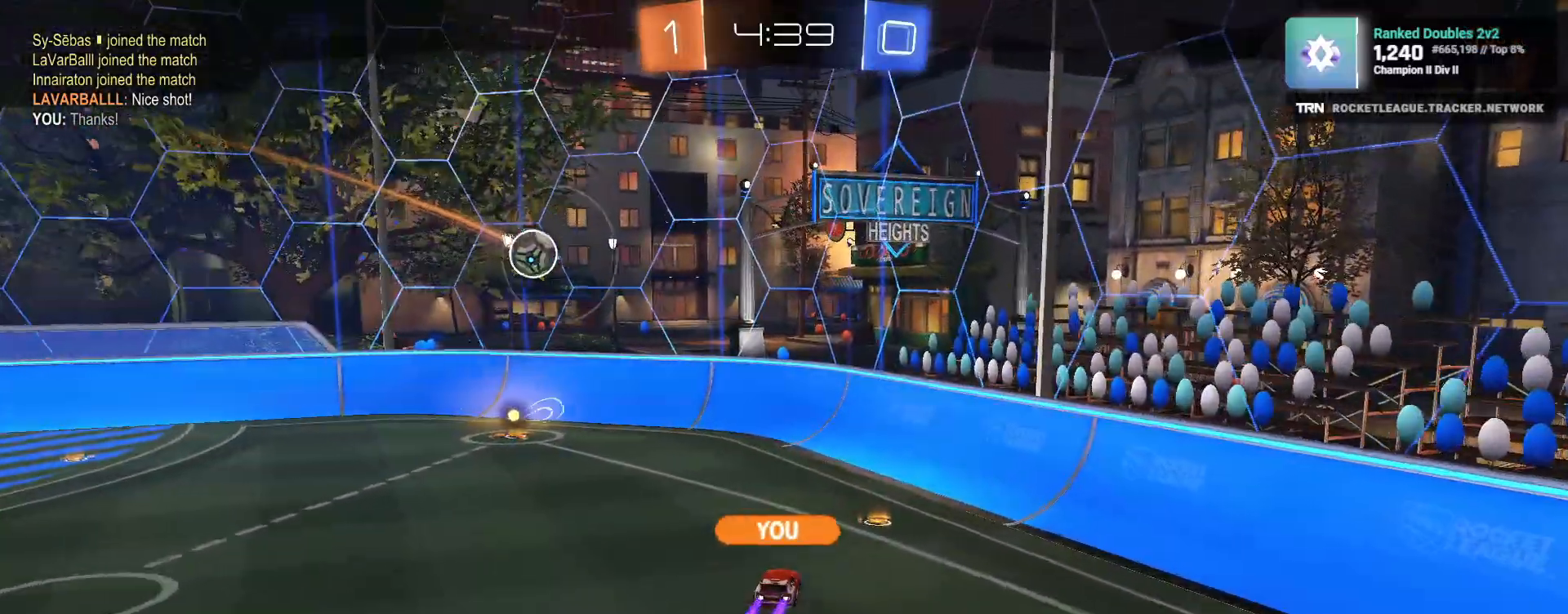
{"buttons": [], "left_stick": "center", "right_stick": "center", "events": []}
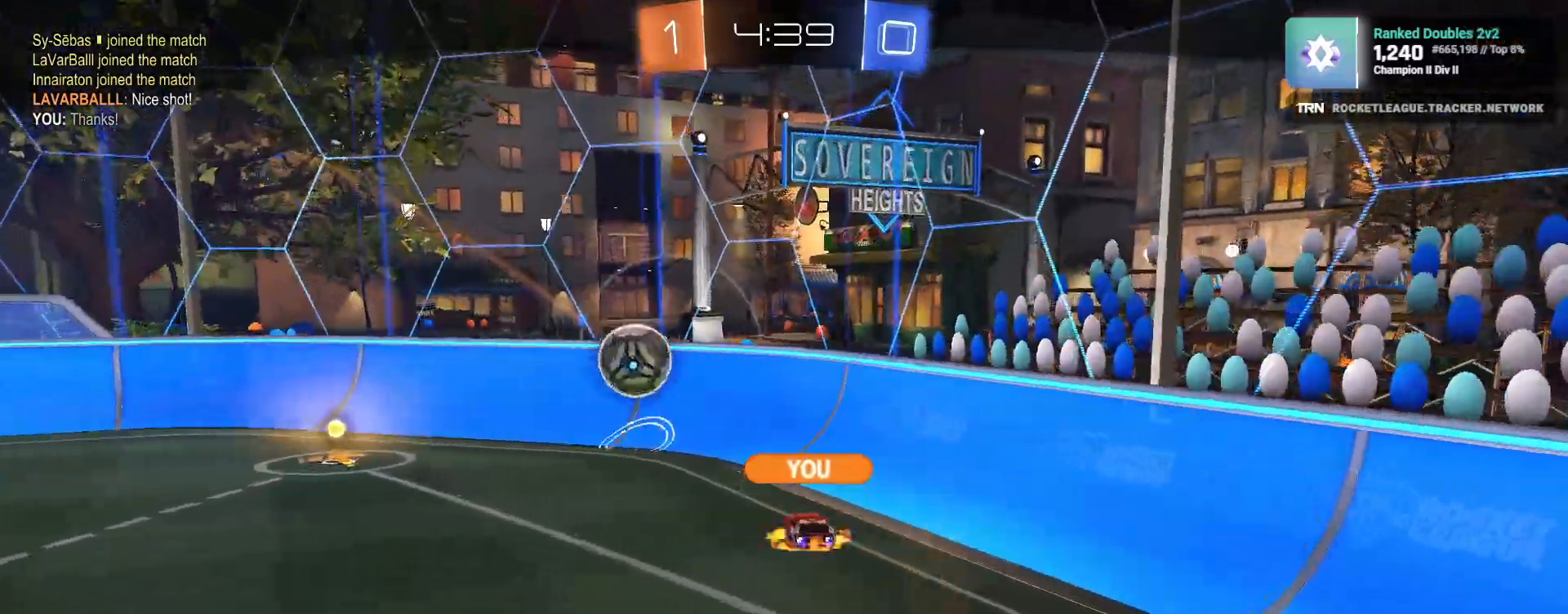
{"buttons": [], "left_stick": "center", "right_stick": "center", "events": []}
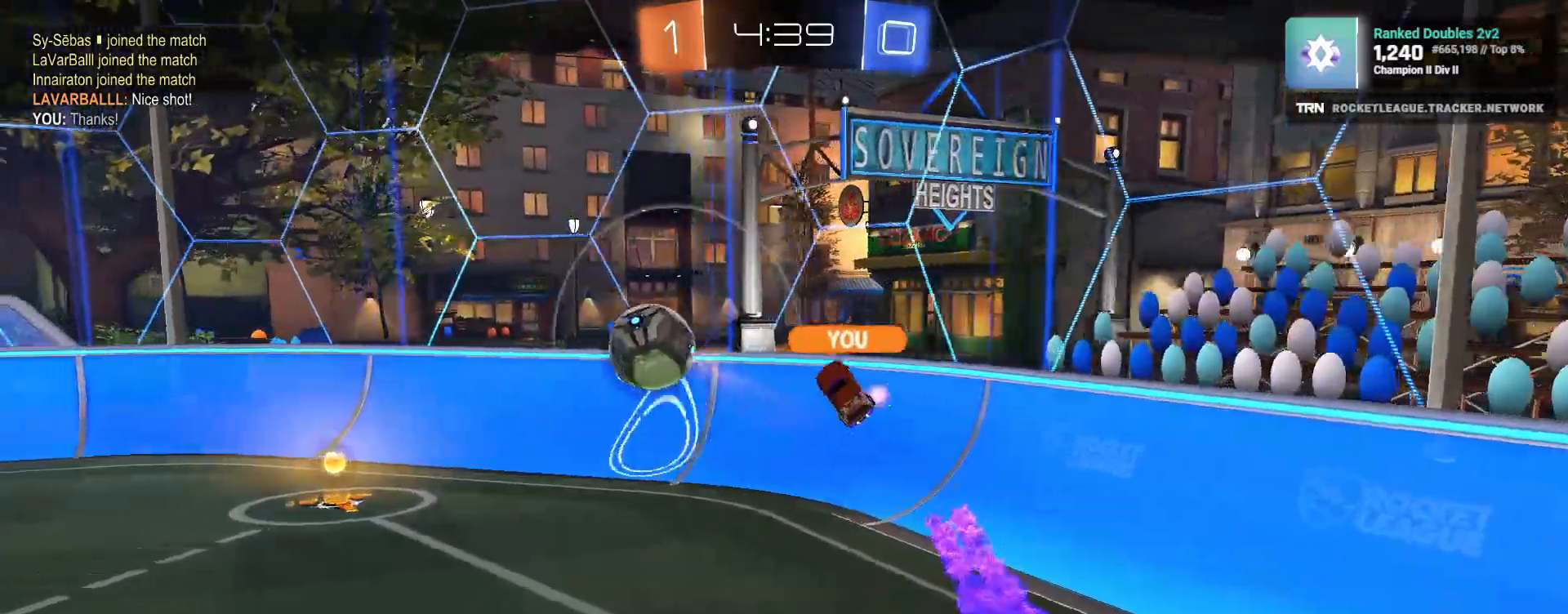
{"buttons": [], "left_stick": "center", "right_stick": "center", "events": []}
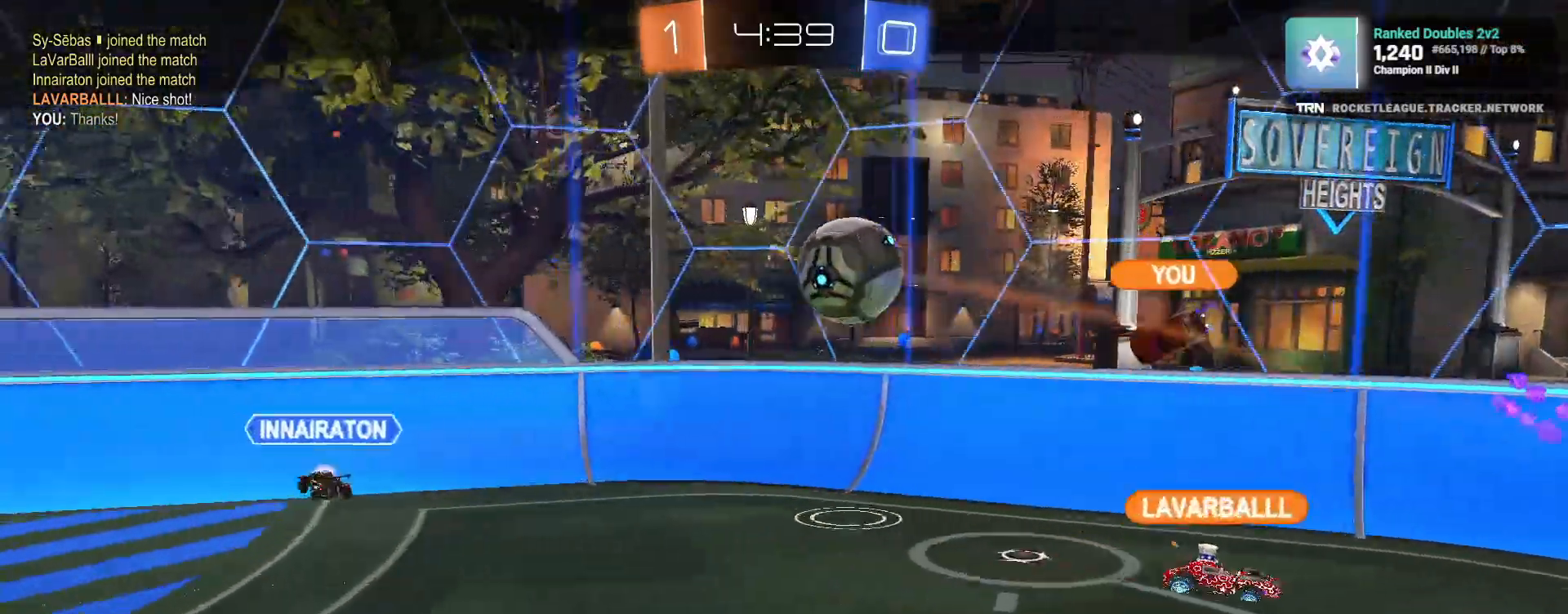
{"buttons": [], "left_stick": "center", "right_stick": "center", "events": []}
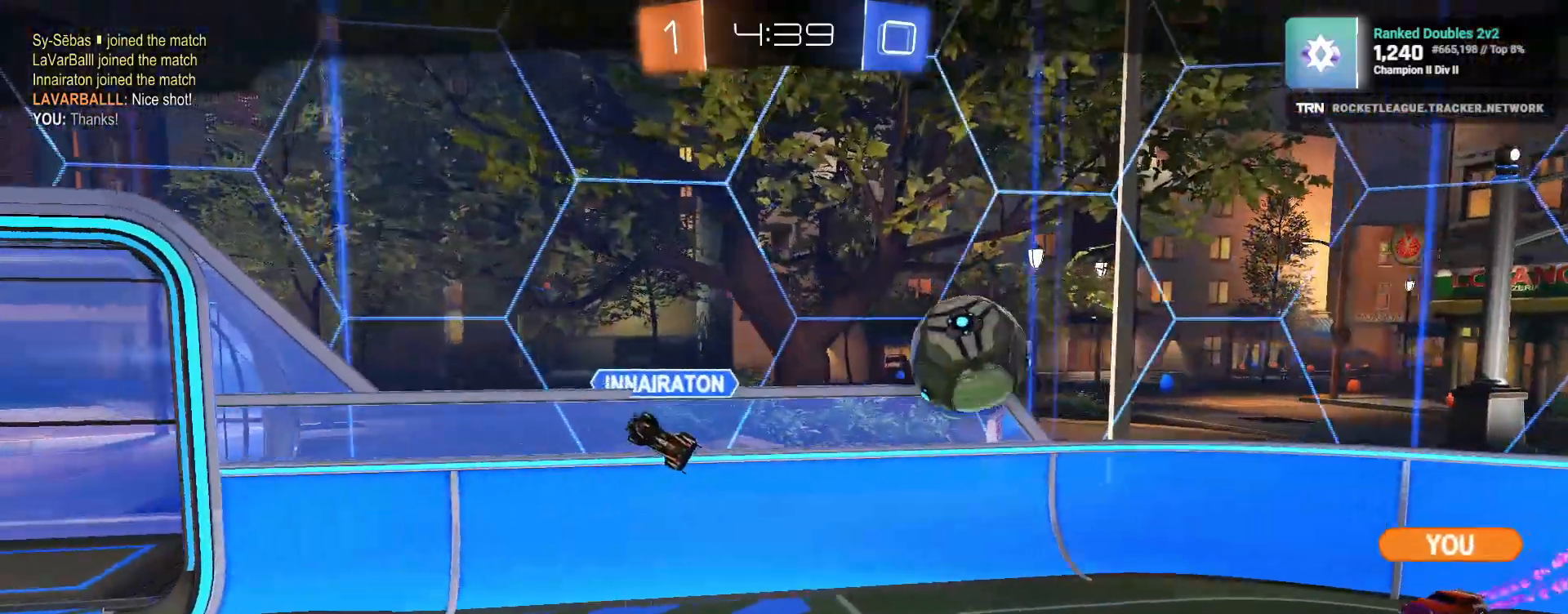
{"buttons": [], "left_stick": "center", "right_stick": "center", "events": []}
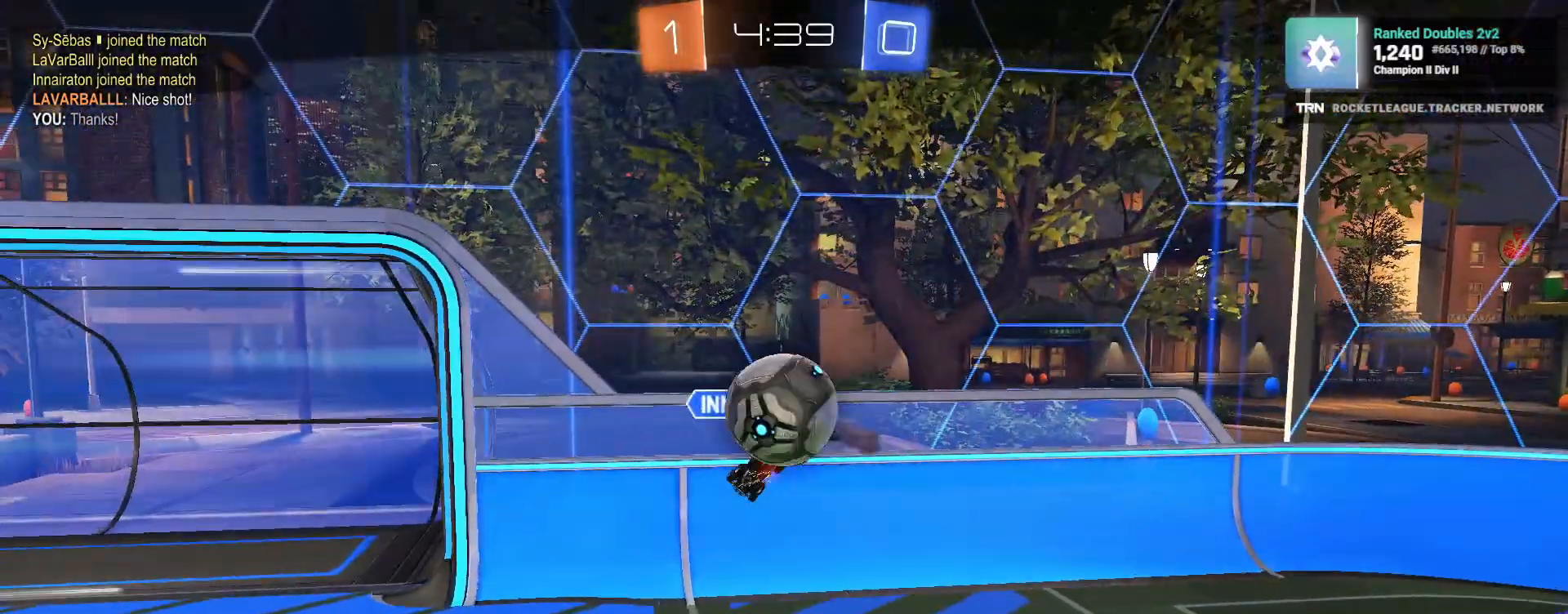
{"buttons": [], "left_stick": "center", "right_stick": "center", "events": []}
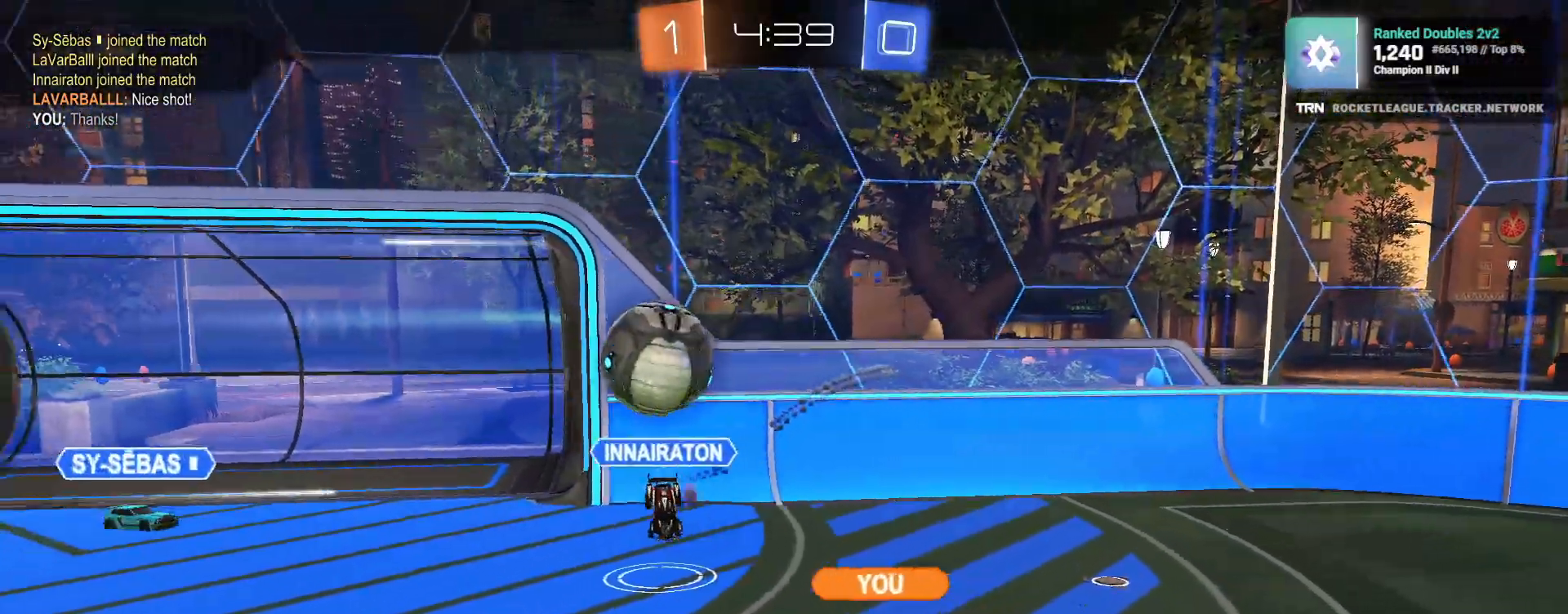
{"buttons": [], "left_stick": "center", "right_stick": "center", "events": []}
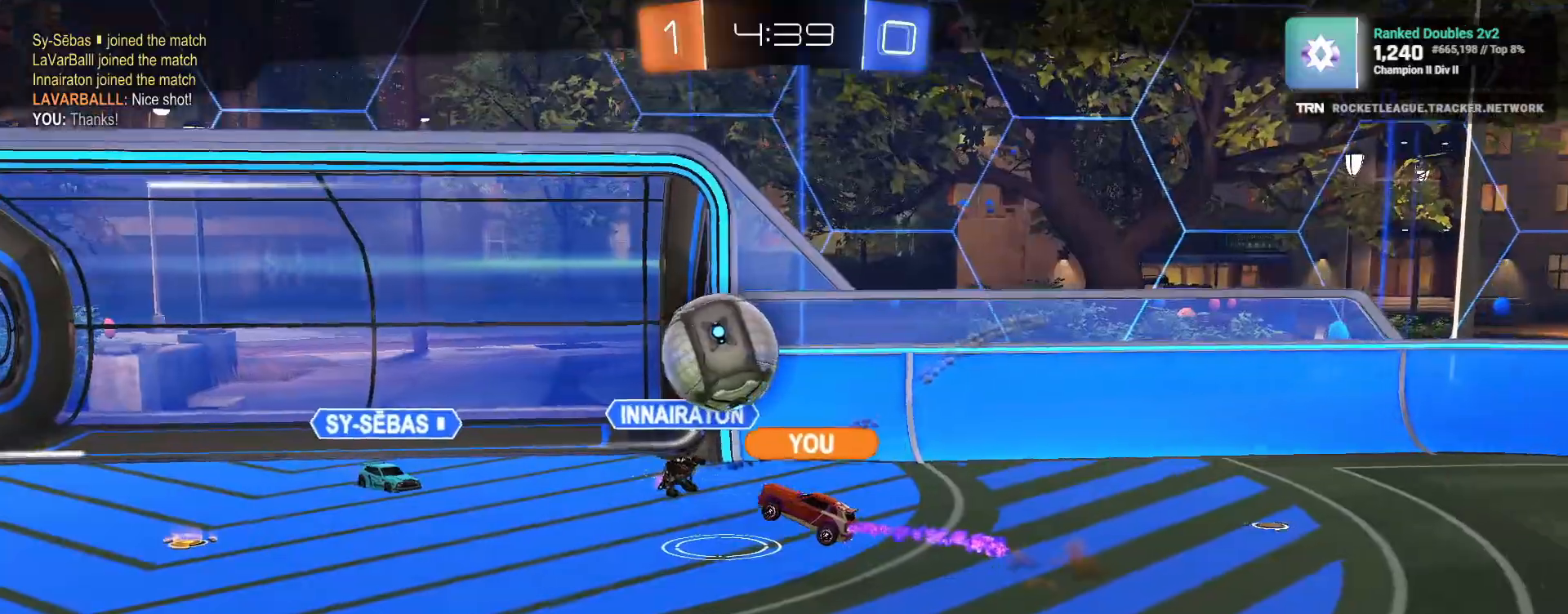
{"buttons": ["CROSS"], "left_stick": "center", "right_stick": "center", "events": [[450, "CROSS", "down"]]}
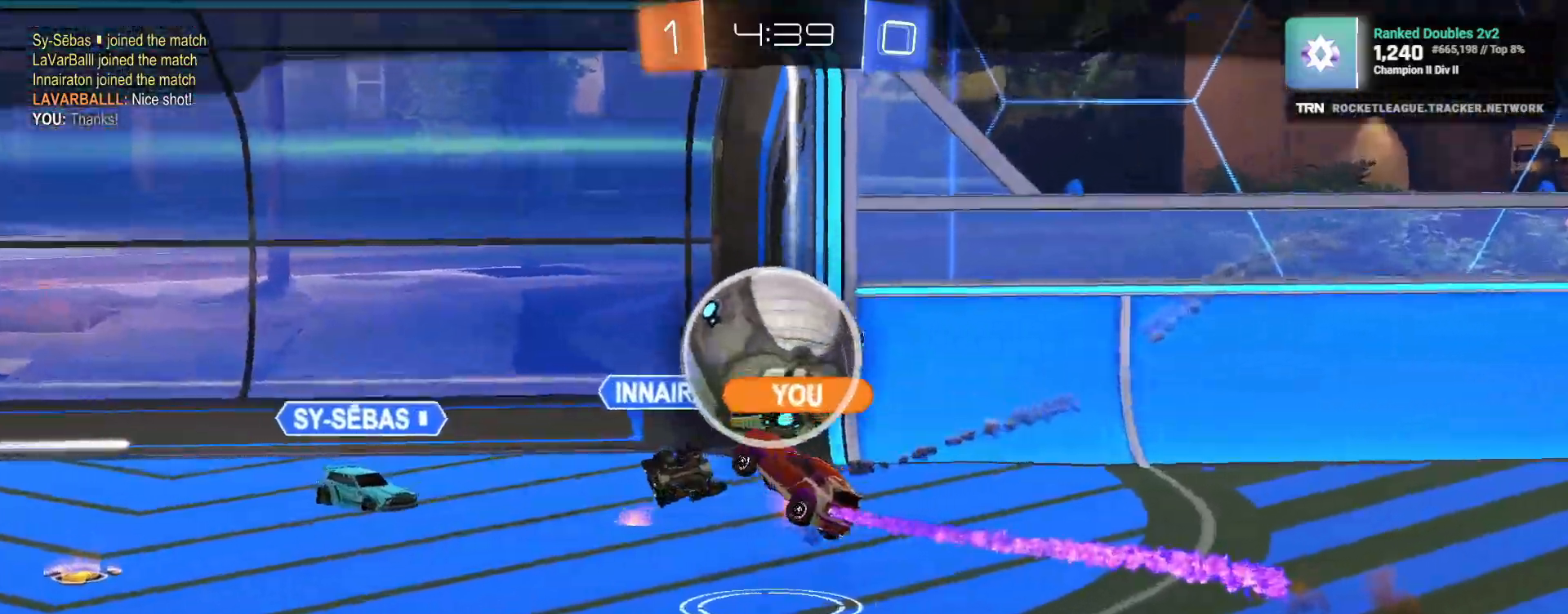
{"buttons": [], "left_stick": "center", "right_stick": "center", "events": [[17, "CROSS", "up"]]}
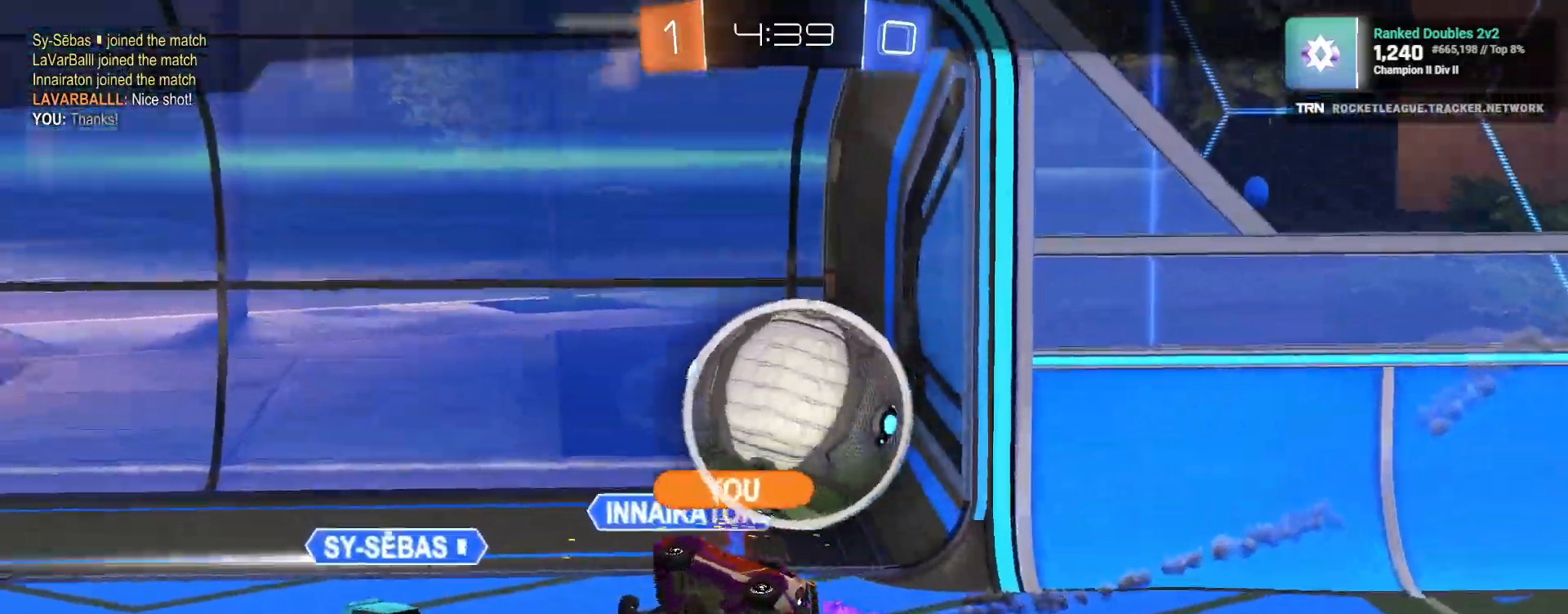
{"buttons": ["R3"], "left_stick": "center", "right_stick": "center", "events": [[350, "R3", "down"]]}
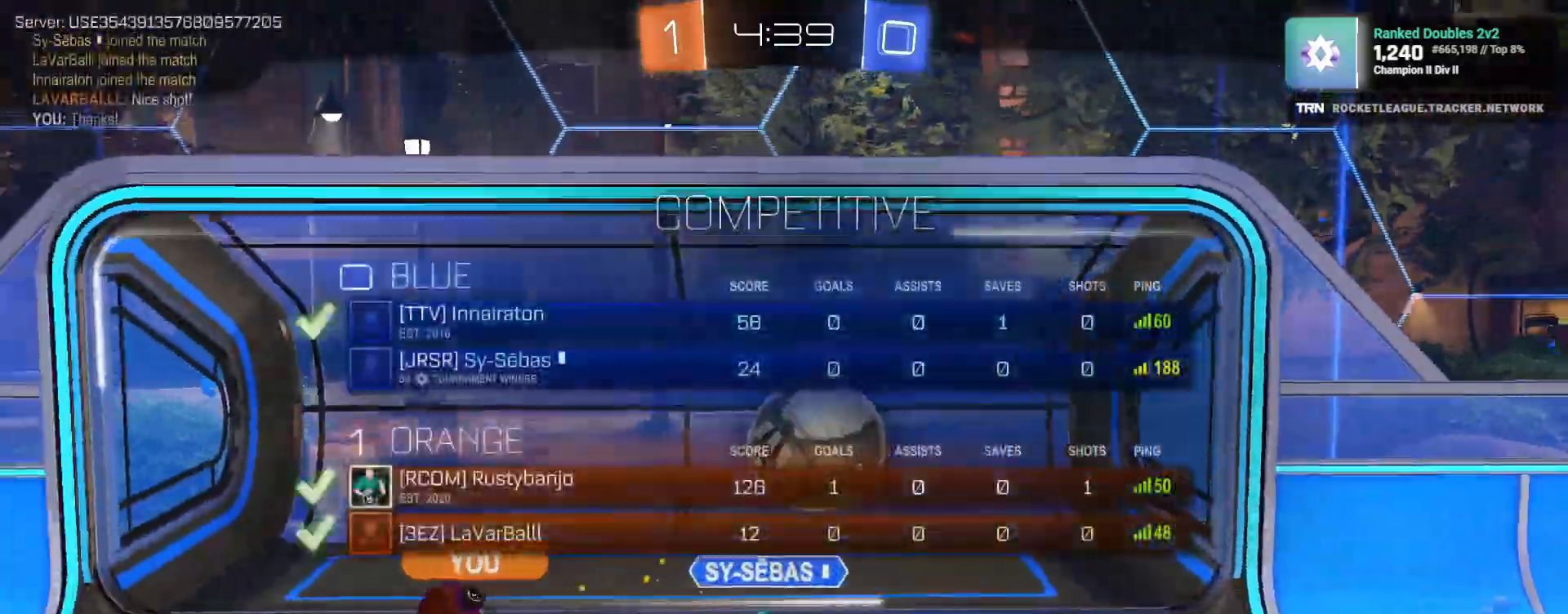
{"buttons": [], "left_stick": "center", "right_stick": "center", "events": [[383, "R3", "up"]]}